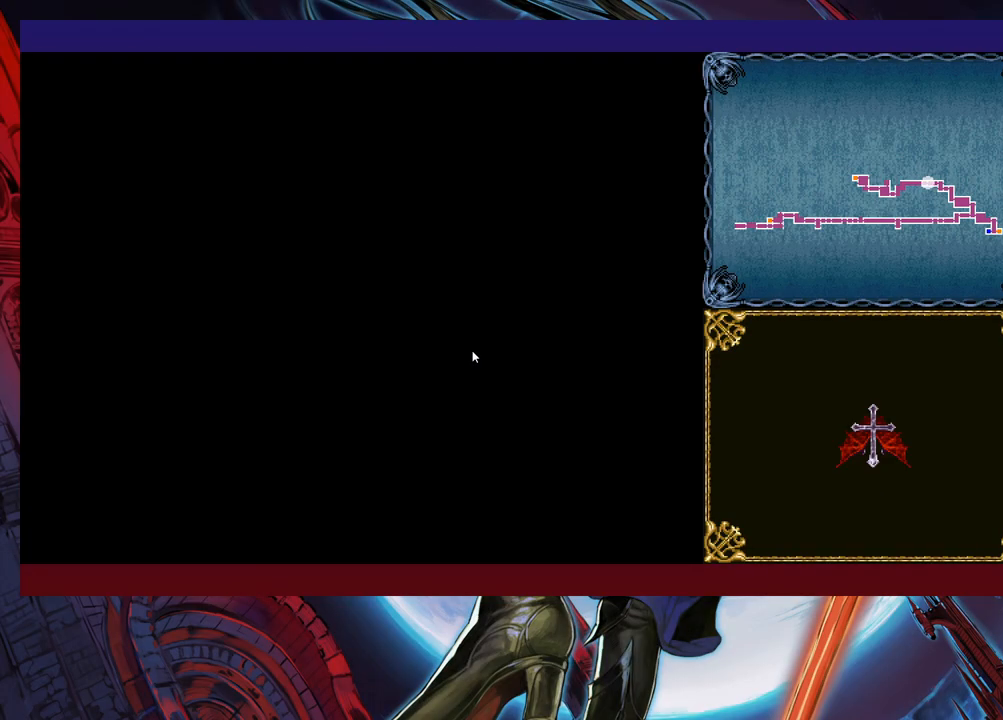
Gameplay with a controller (Xbox layout); each line is a JSON object with the inputs held at the frame after it. "events" lists button and stick changes between this image and that frame as [ms after this image, input, new state], when the widget could be followed in between. Not read: L2 R2.
{"buttons": [], "left_stick": "down-right", "right_stick": "center", "events": []}
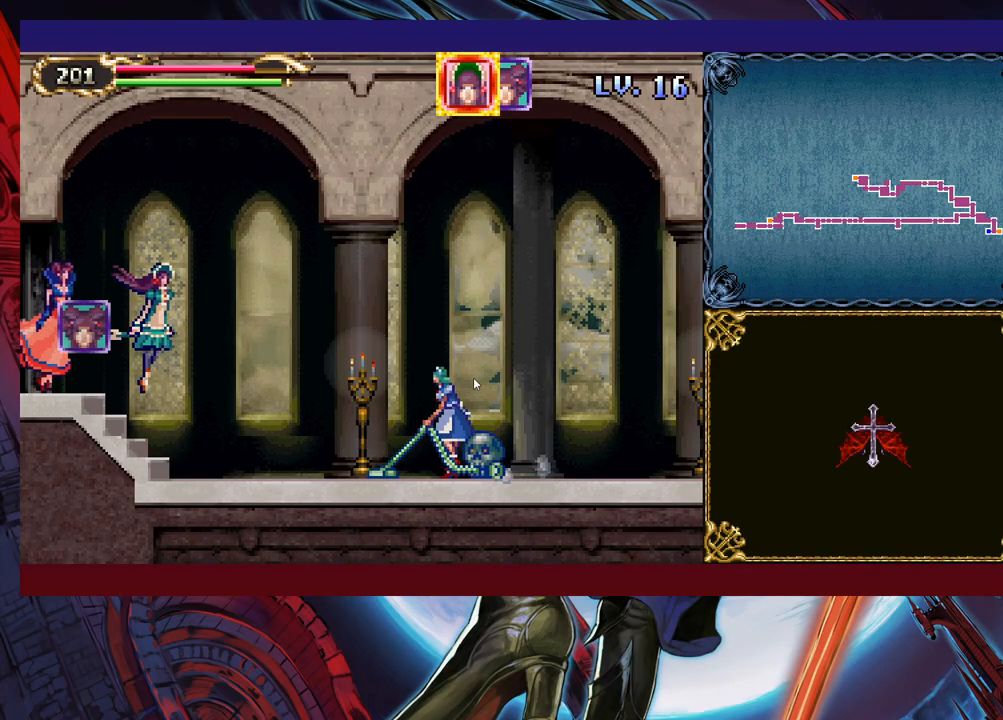
{"buttons": [], "left_stick": "down-right", "right_stick": "center", "events": []}
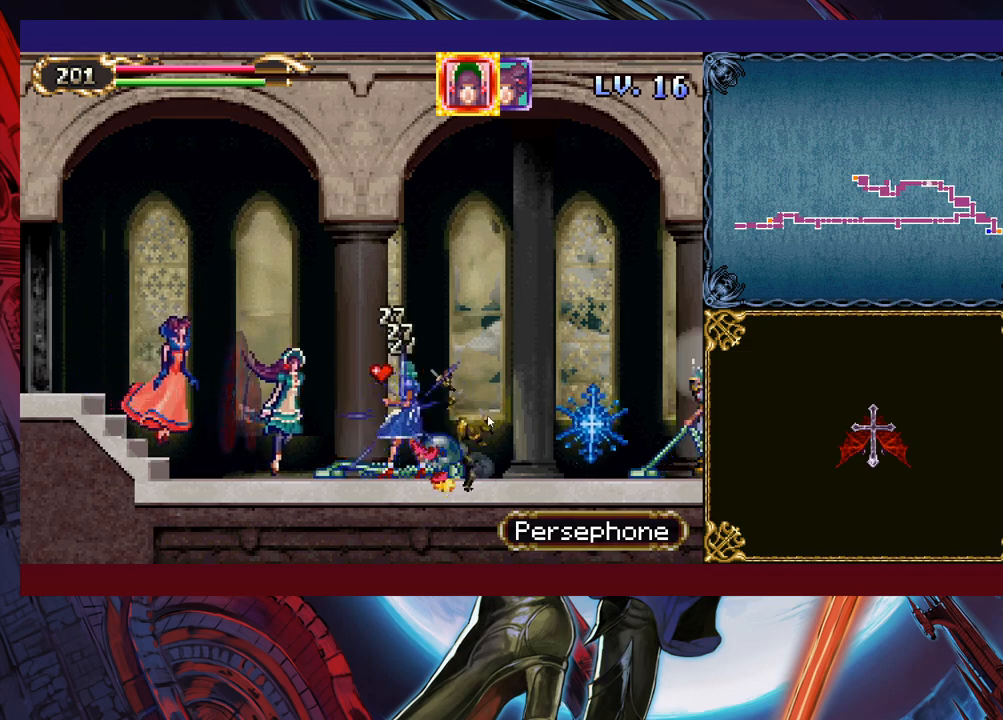
{"buttons": [], "left_stick": "down-right", "right_stick": "center", "events": []}
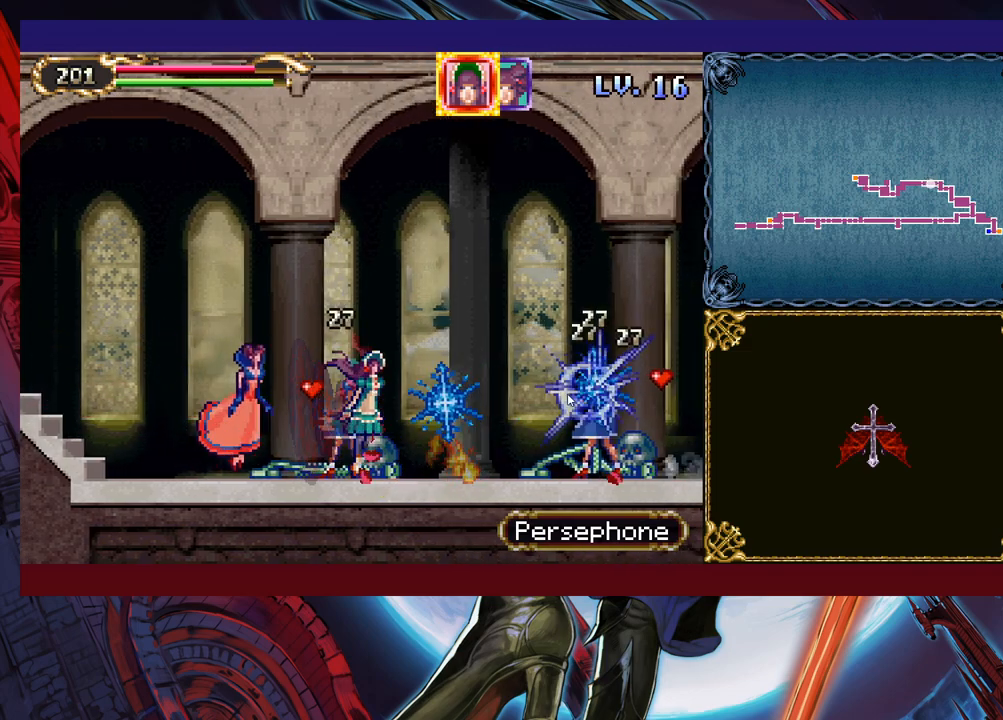
{"buttons": [], "left_stick": "down-right", "right_stick": "center", "events": []}
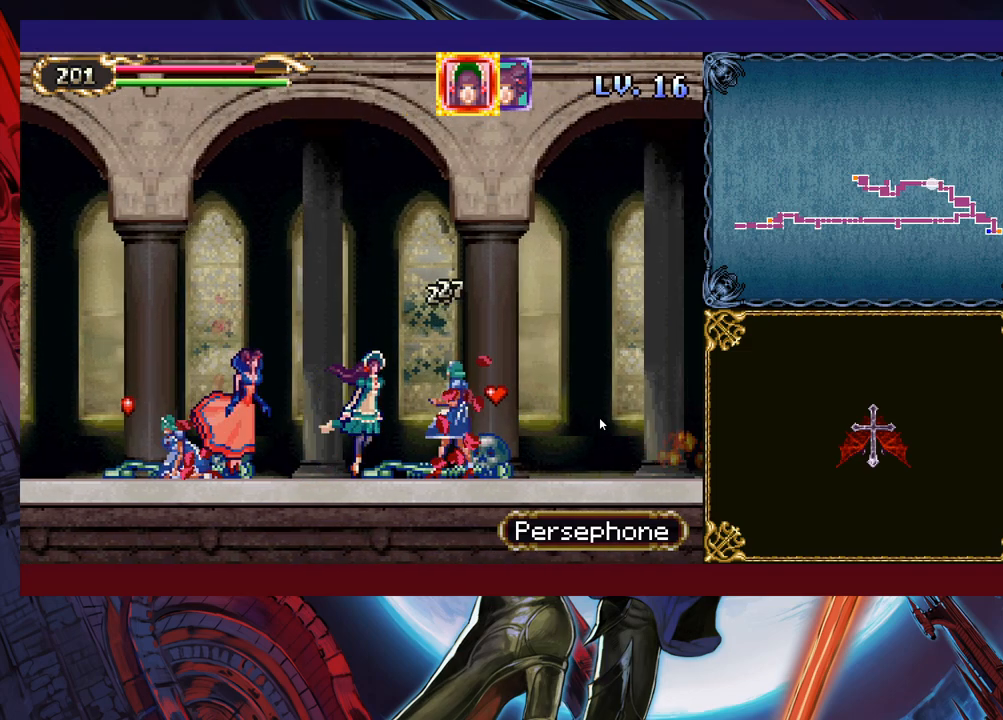
{"buttons": [], "left_stick": "down-right", "right_stick": "center", "events": []}
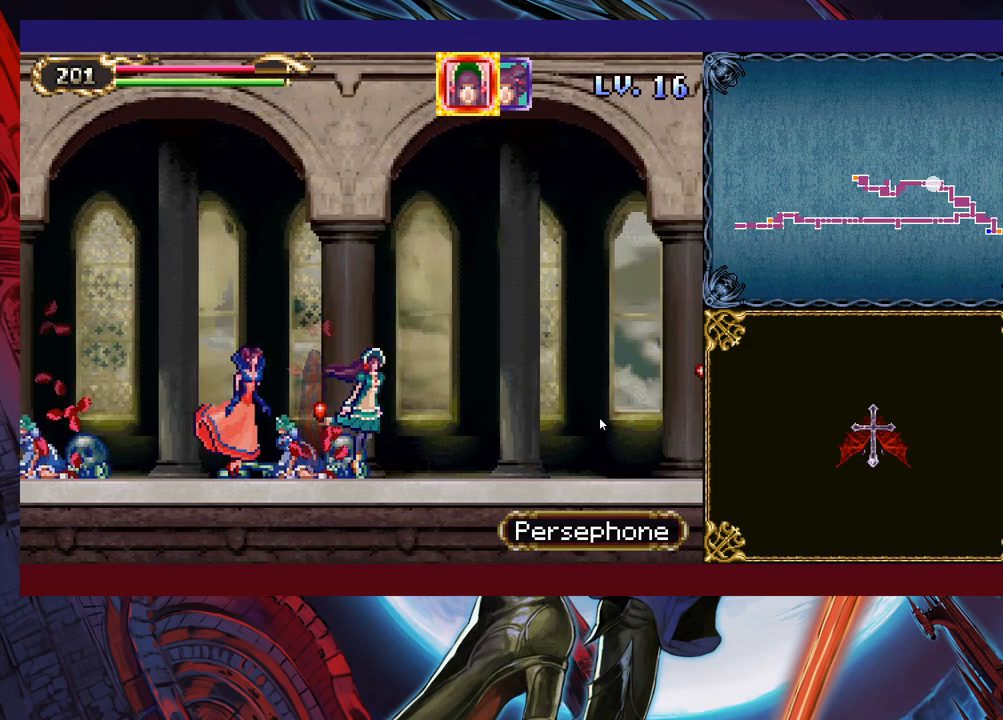
{"buttons": [], "left_stick": "down-right", "right_stick": "center", "events": []}
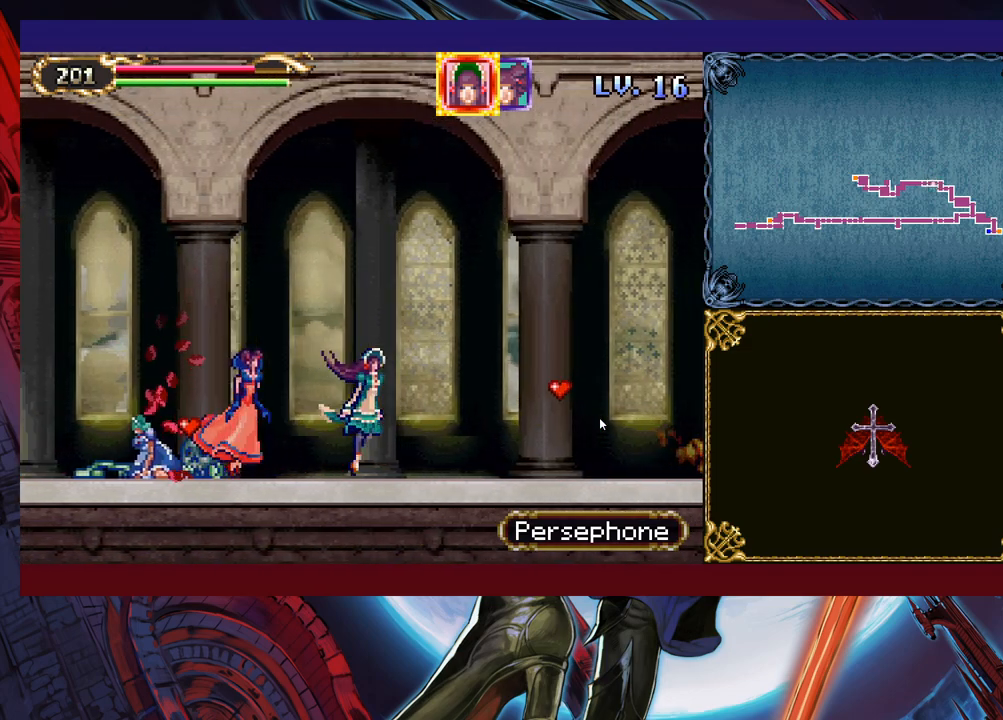
{"buttons": [], "left_stick": "down-right", "right_stick": "center", "events": []}
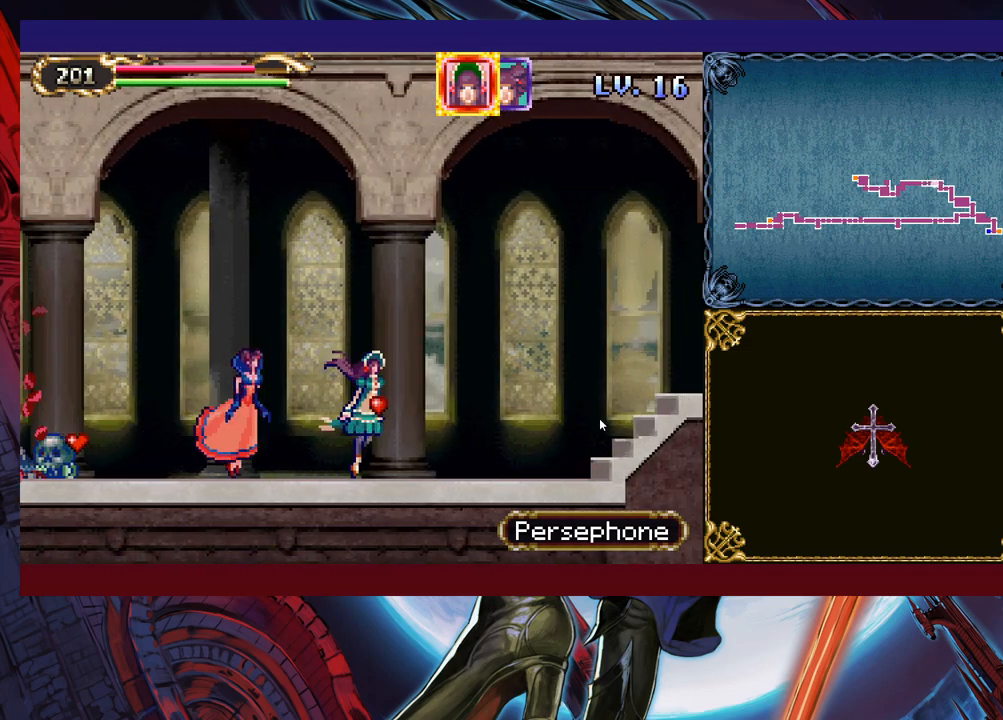
{"buttons": [], "left_stick": "down-right", "right_stick": "center", "events": []}
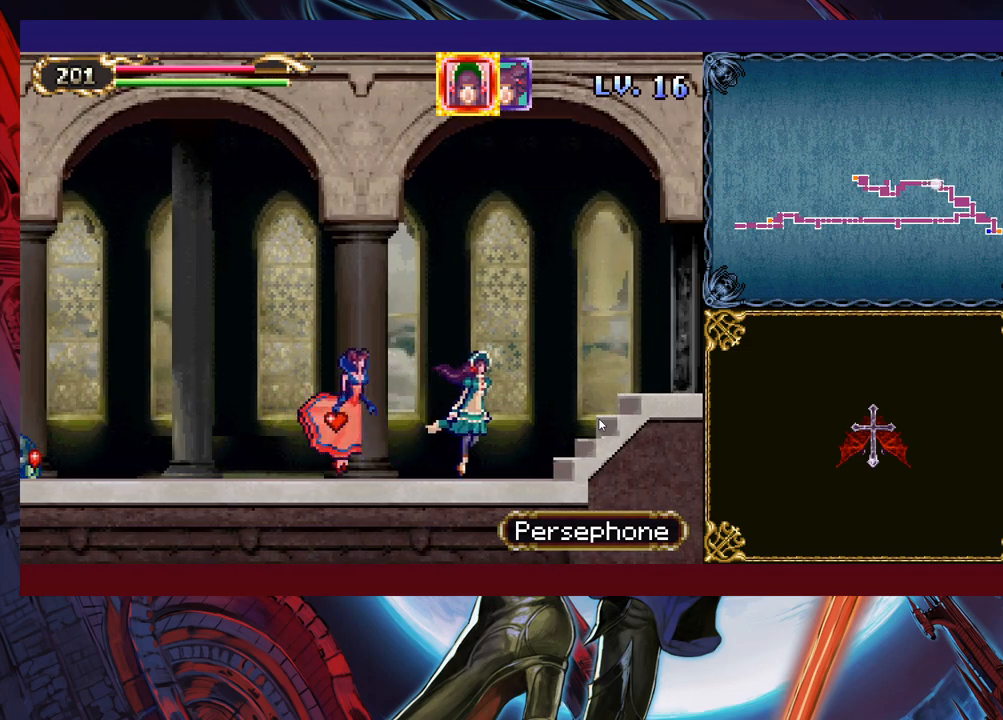
{"buttons": [], "left_stick": "down-right", "right_stick": "center", "events": []}
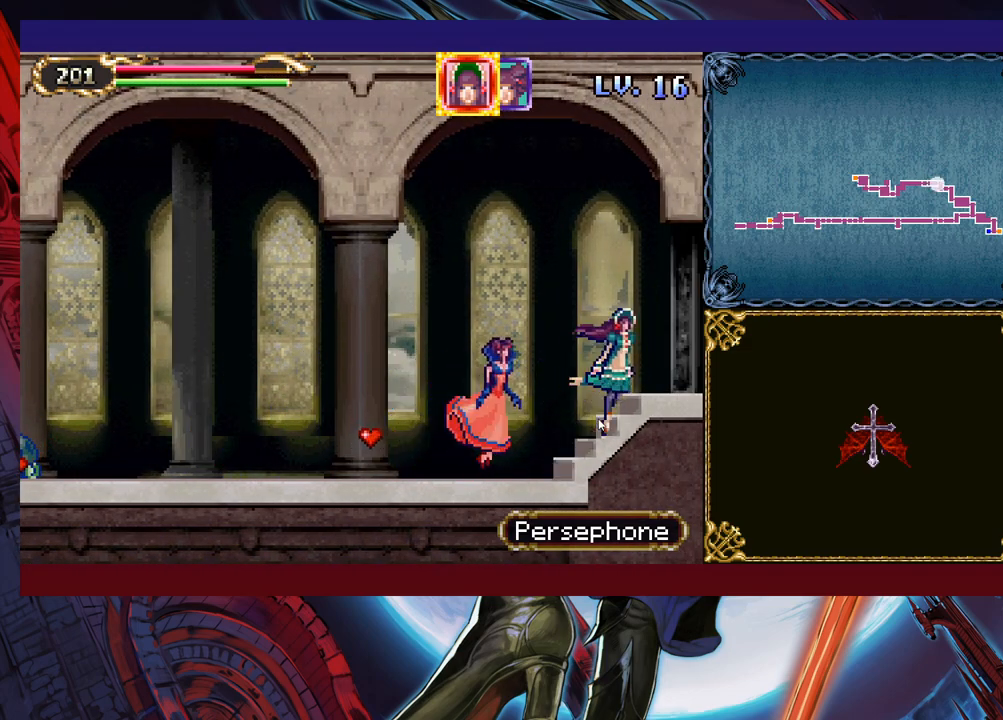
{"buttons": [], "left_stick": "down-right", "right_stick": "center", "events": []}
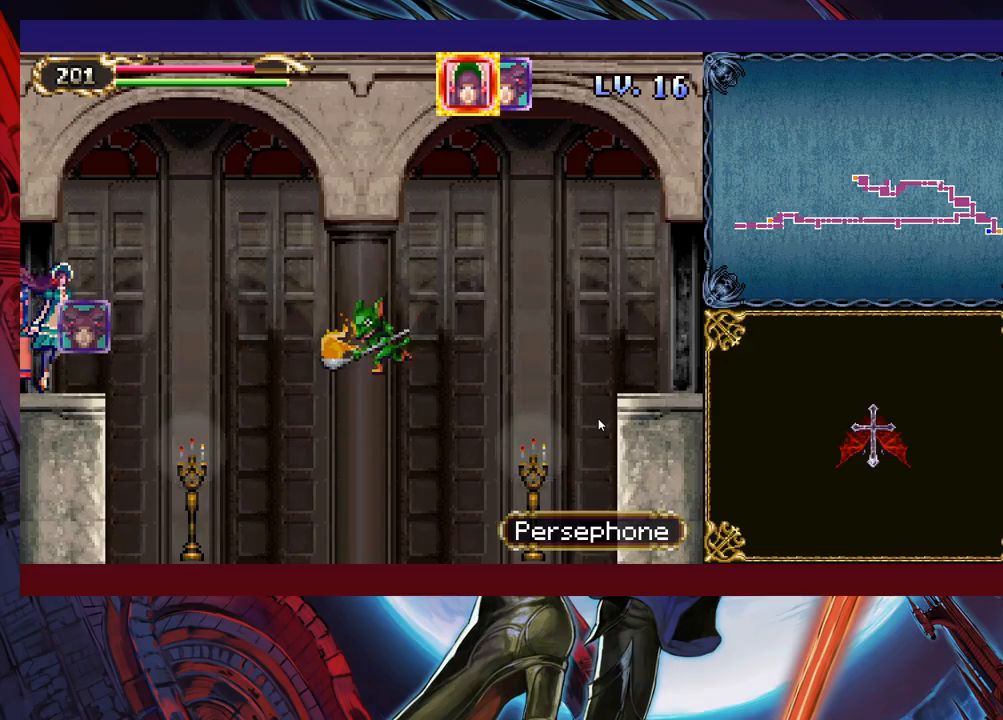
{"buttons": [], "left_stick": "down-right", "right_stick": "center", "events": []}
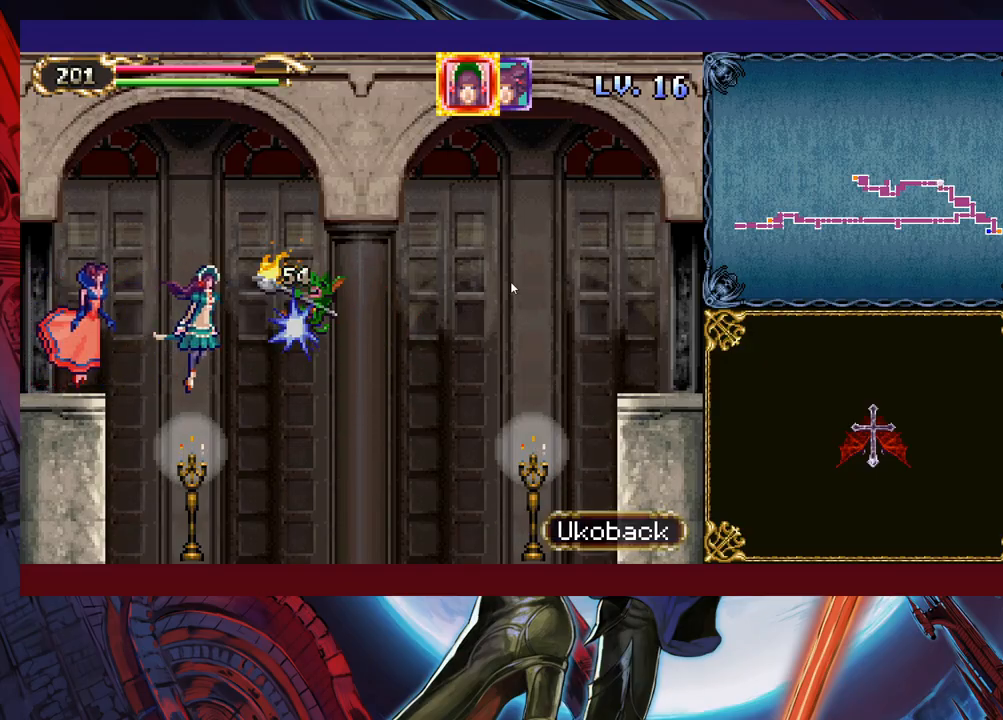
{"buttons": [], "left_stick": "down-right", "right_stick": "center", "events": []}
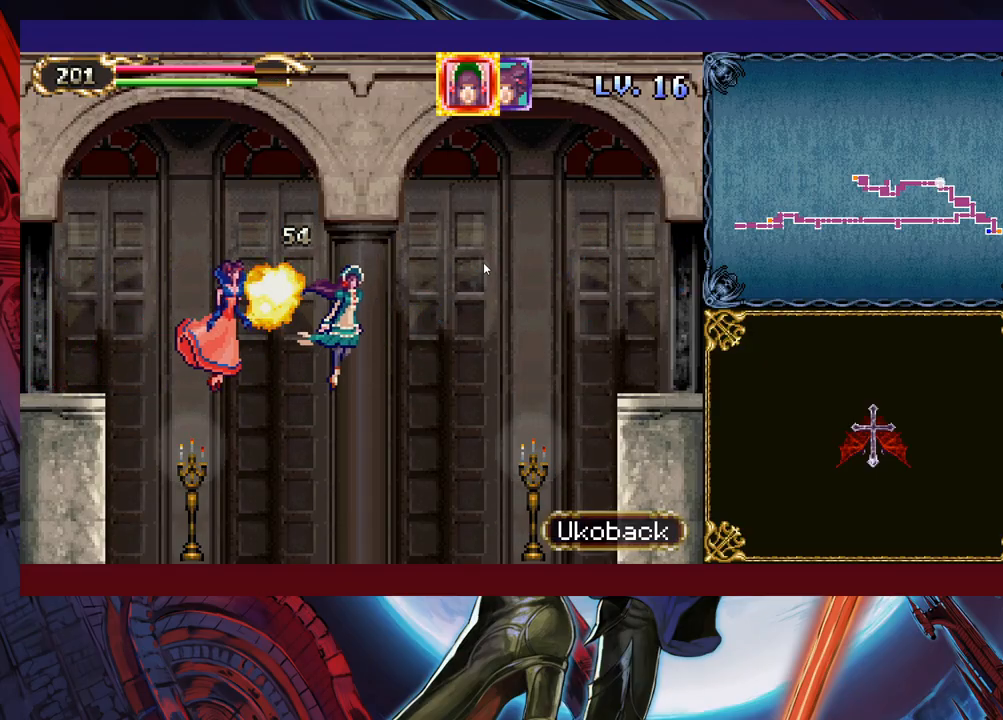
{"buttons": [], "left_stick": "down-right", "right_stick": "center", "events": []}
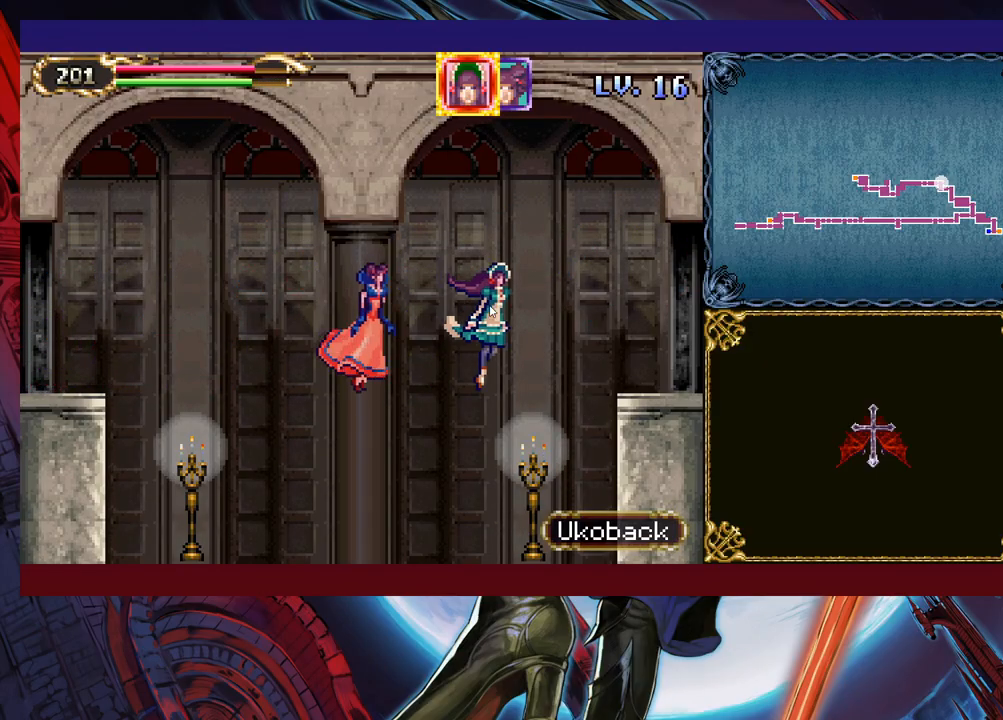
{"buttons": [], "left_stick": "down-right", "right_stick": "center", "events": []}
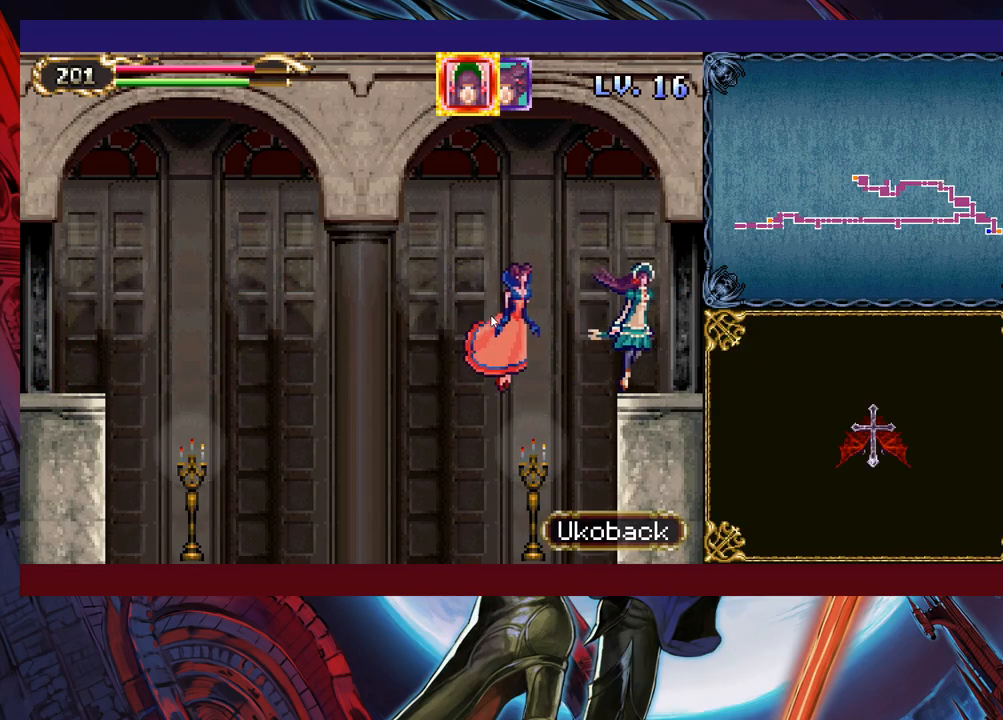
{"buttons": [], "left_stick": "down-right", "right_stick": "center", "events": []}
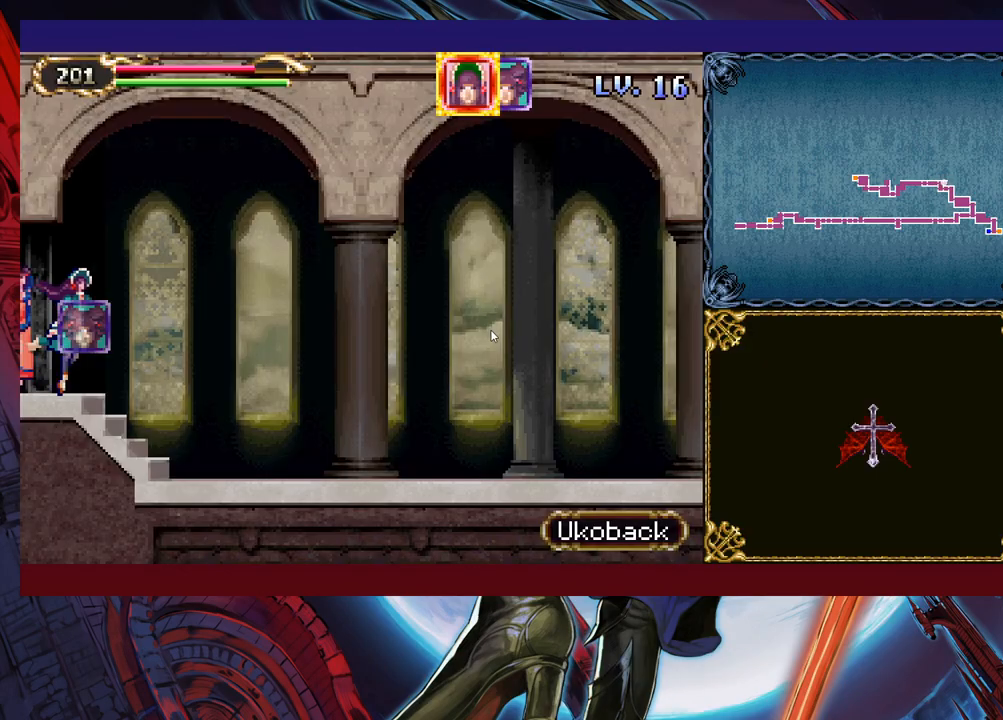
{"buttons": [], "left_stick": "down-right", "right_stick": "center", "events": []}
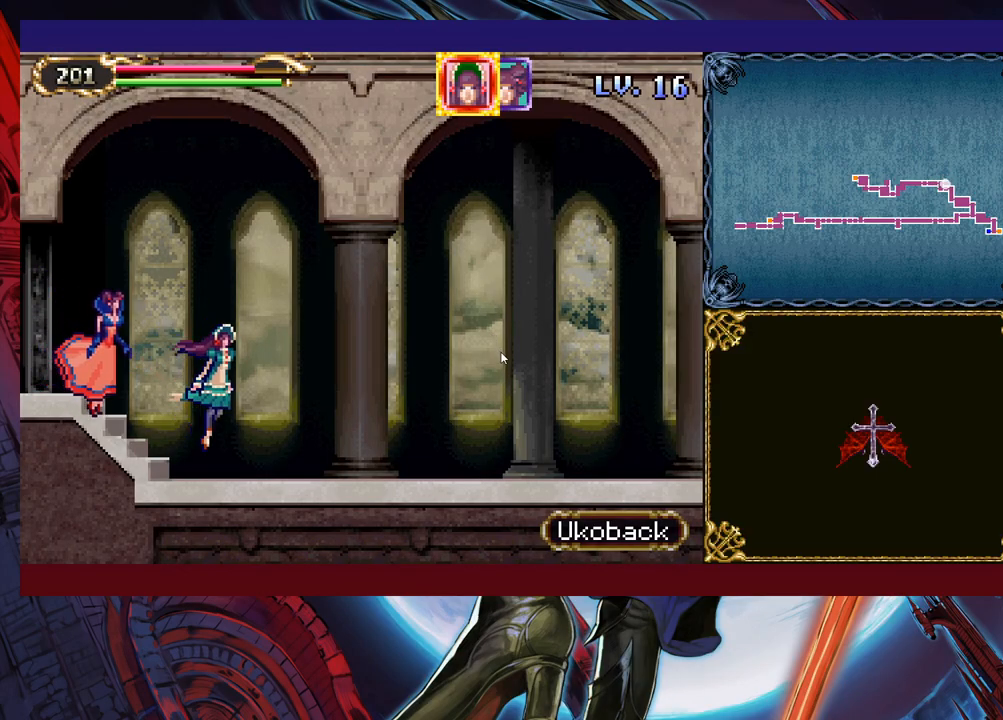
{"buttons": [], "left_stick": "down-right", "right_stick": "center", "events": []}
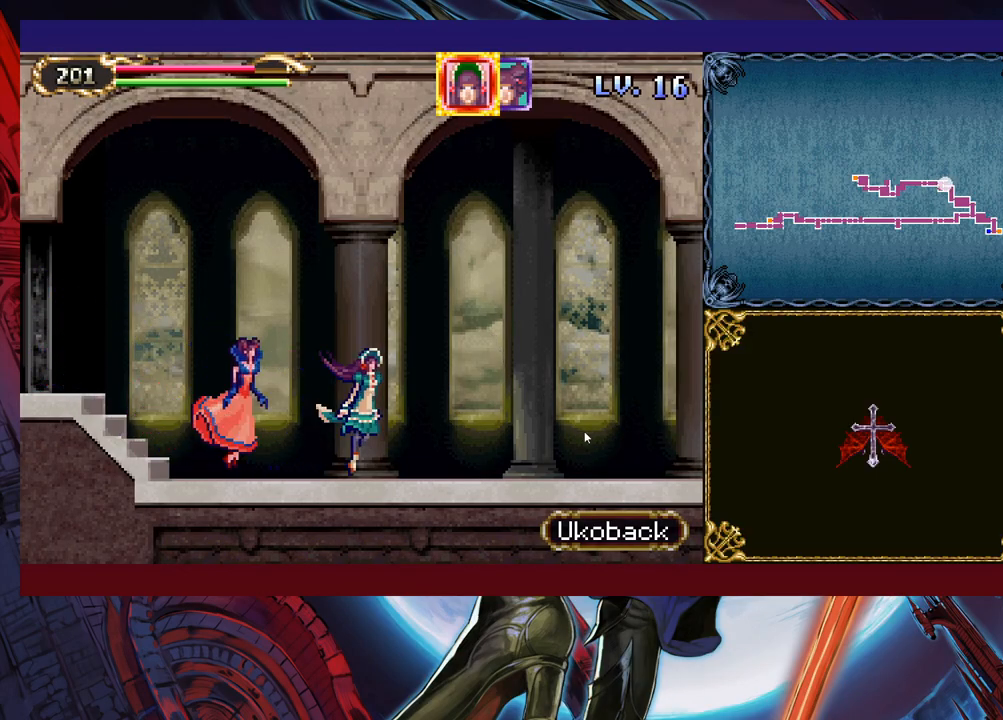
{"buttons": [], "left_stick": "down-right", "right_stick": "center", "events": []}
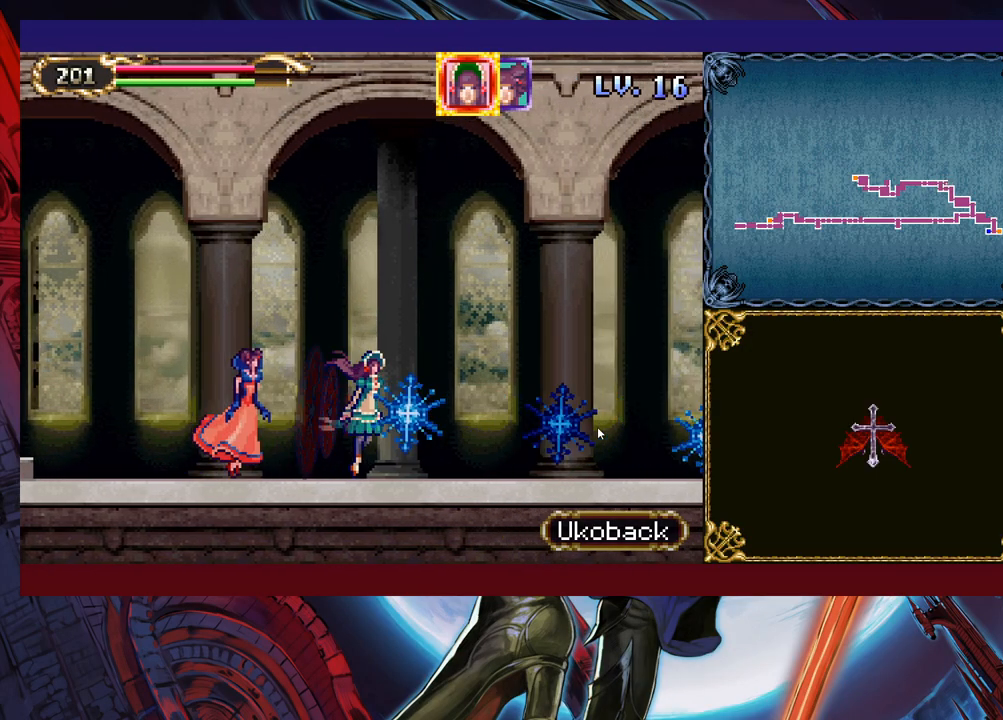
{"buttons": [], "left_stick": "down-right", "right_stick": "center", "events": []}
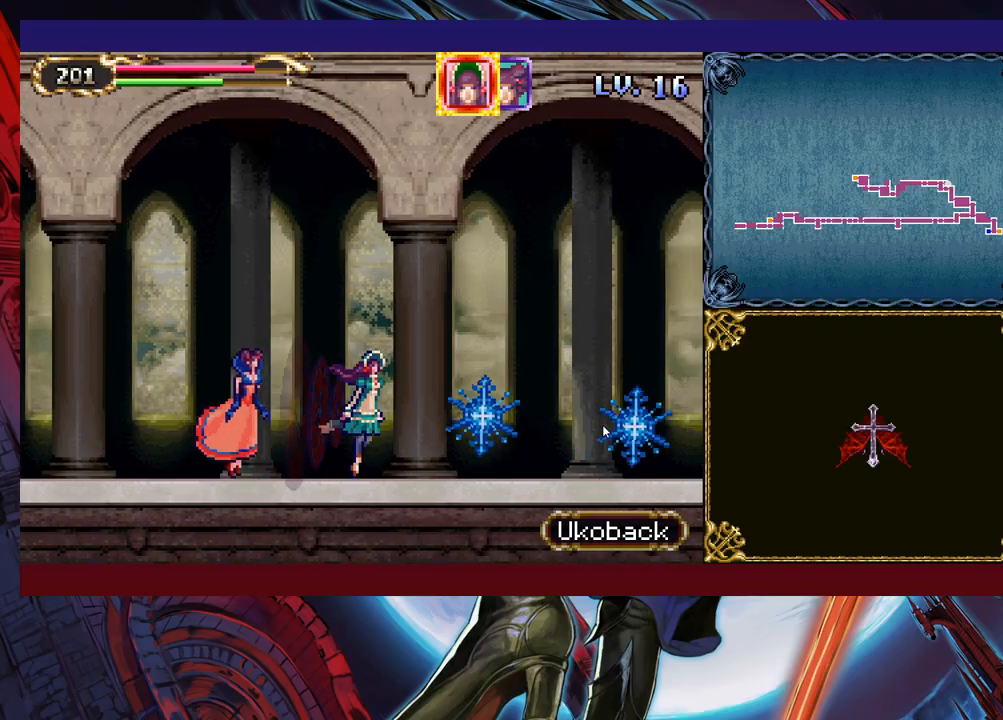
{"buttons": [], "left_stick": "down-right", "right_stick": "center", "events": []}
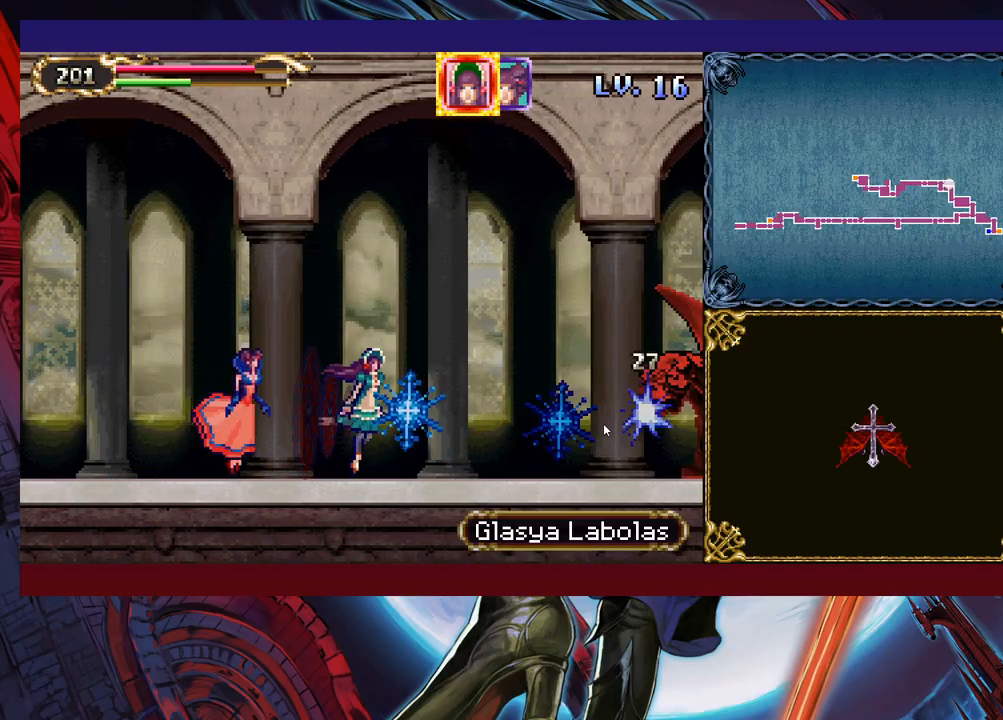
{"buttons": [], "left_stick": "down-right", "right_stick": "center", "events": []}
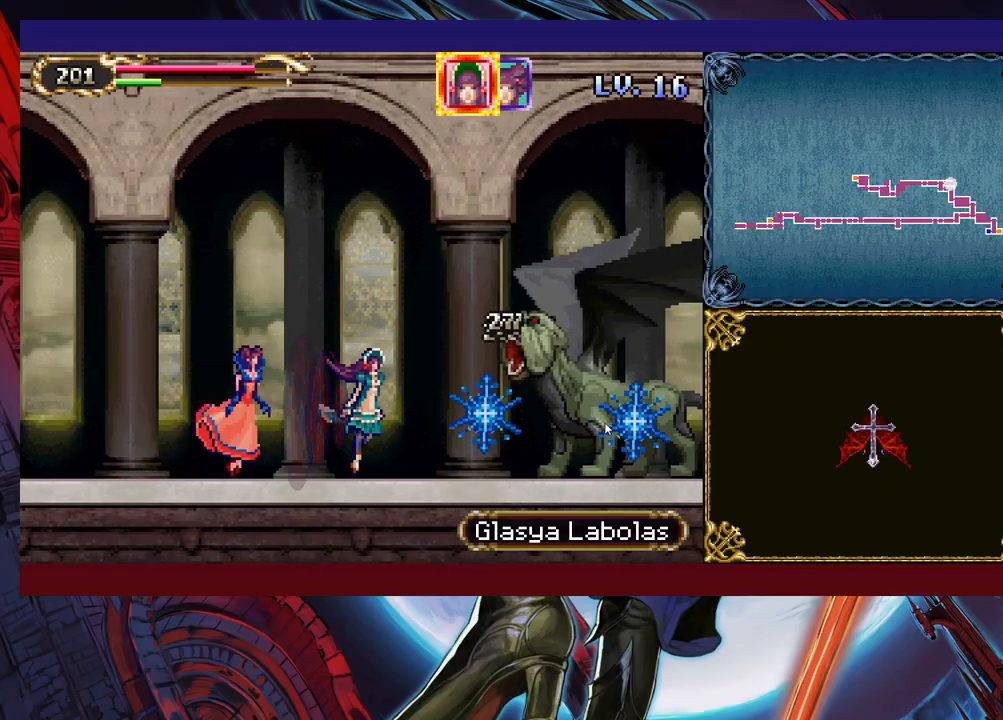
{"buttons": [], "left_stick": "down-right", "right_stick": "center", "events": []}
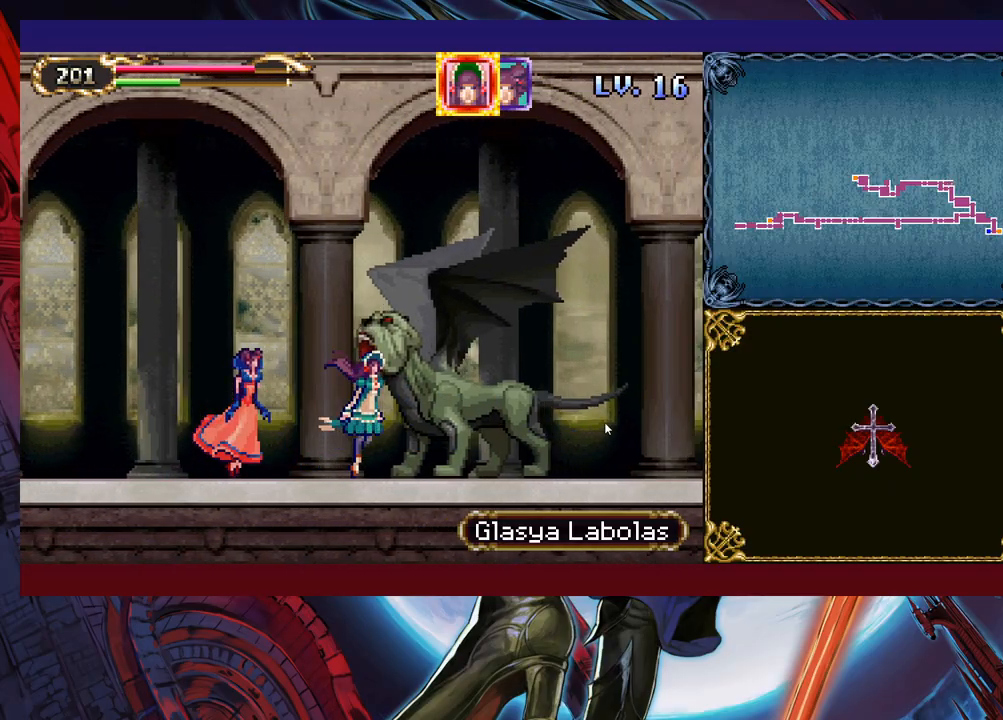
{"buttons": [], "left_stick": "down-right", "right_stick": "center", "events": []}
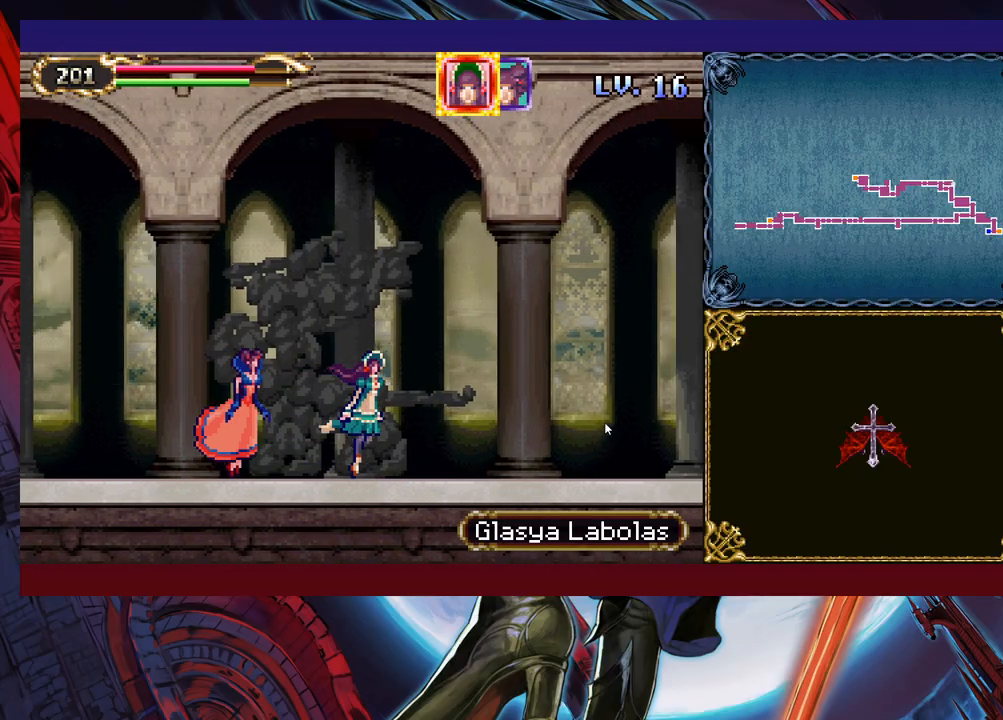
{"buttons": [], "left_stick": "down-right", "right_stick": "center", "events": []}
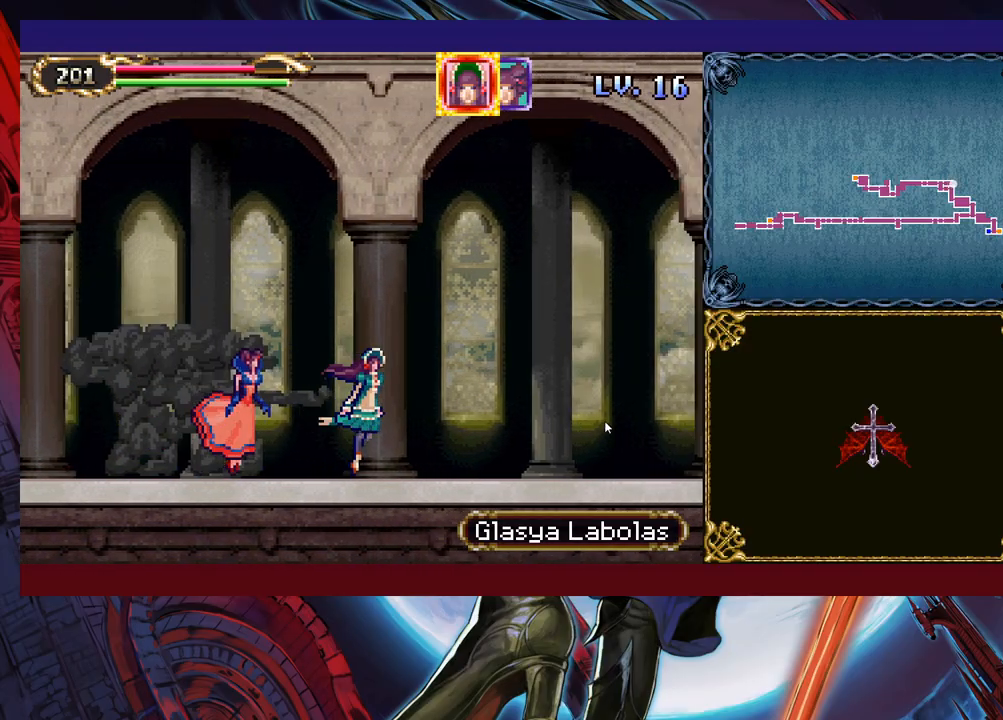
{"buttons": [], "left_stick": "down-right", "right_stick": "center", "events": []}
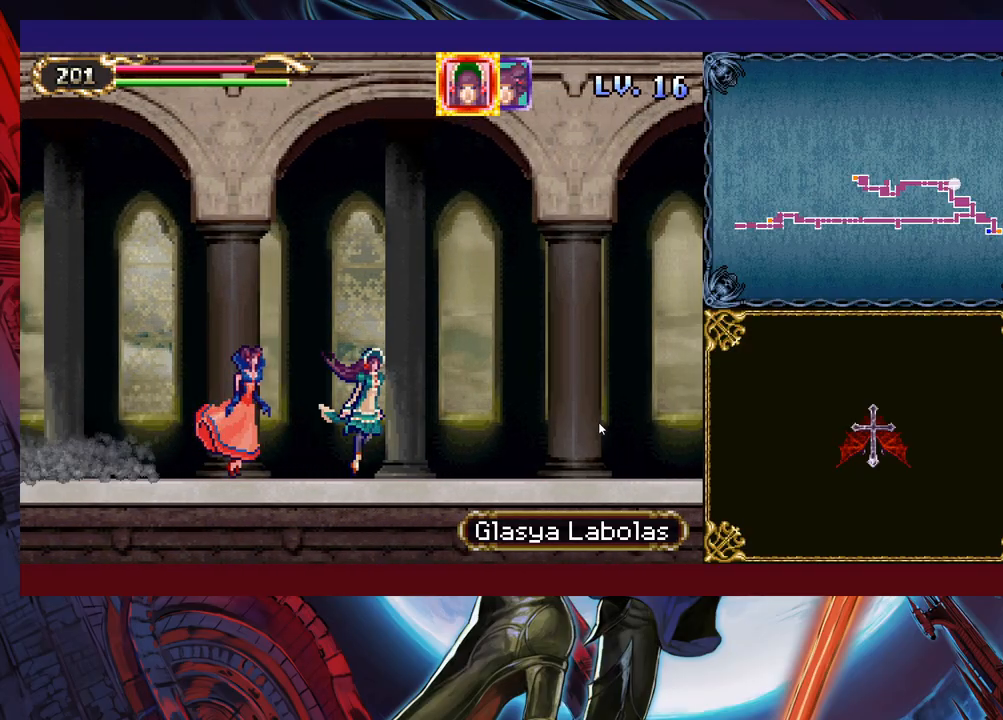
{"buttons": [], "left_stick": "down-right", "right_stick": "center", "events": []}
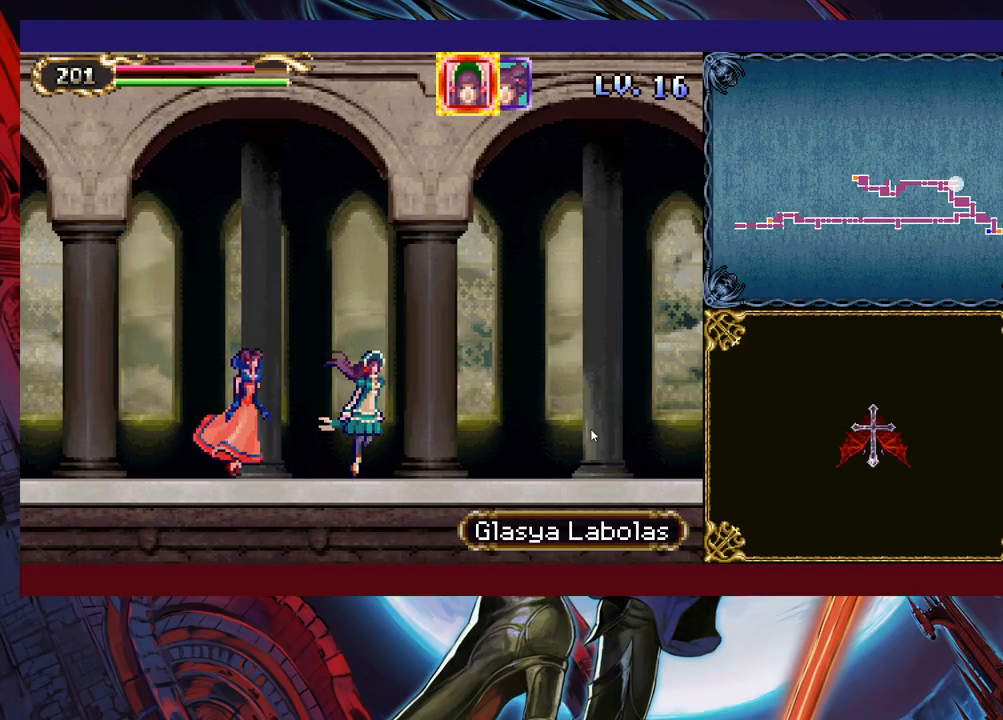
{"buttons": [], "left_stick": "down-right", "right_stick": "center", "events": []}
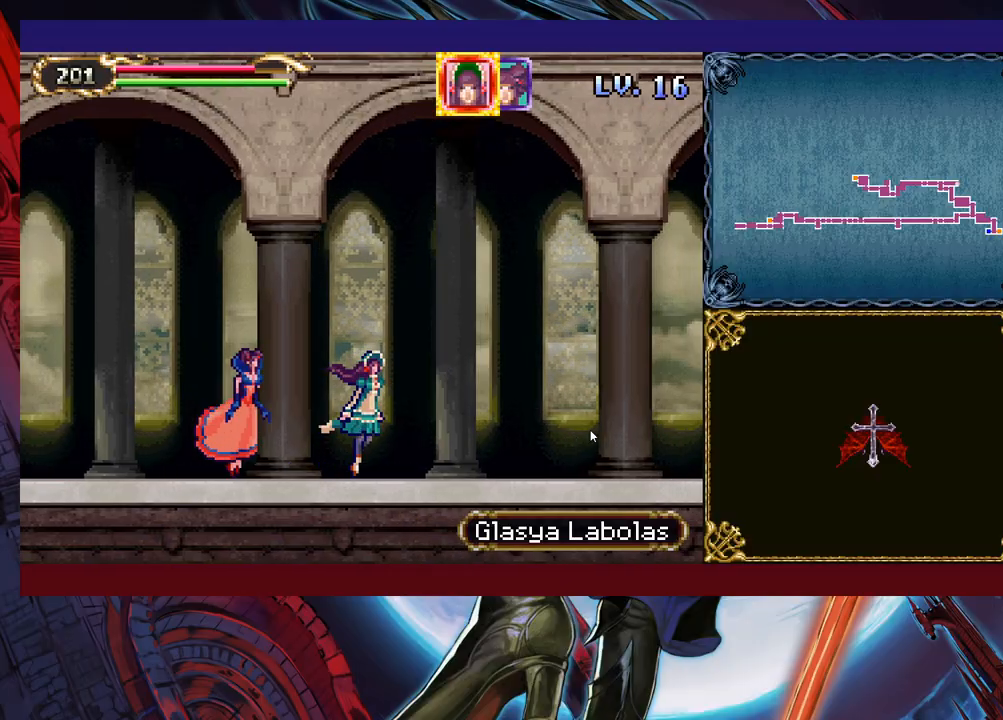
{"buttons": [], "left_stick": "down-right", "right_stick": "center", "events": []}
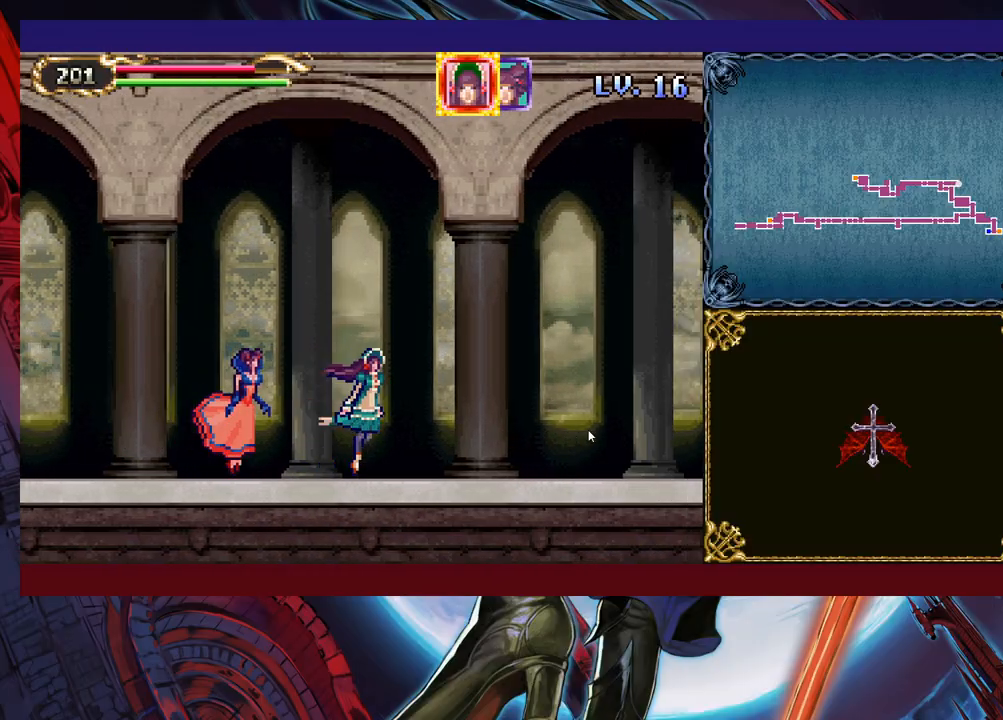
{"buttons": [], "left_stick": "down-right", "right_stick": "center", "events": []}
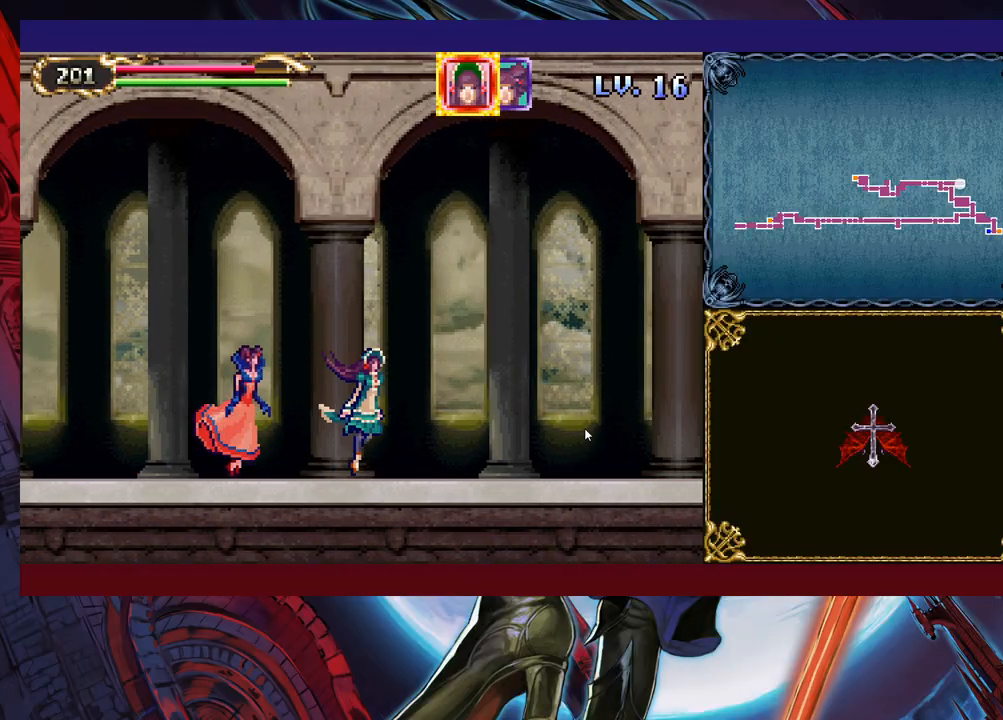
{"buttons": [], "left_stick": "down-right", "right_stick": "center", "events": []}